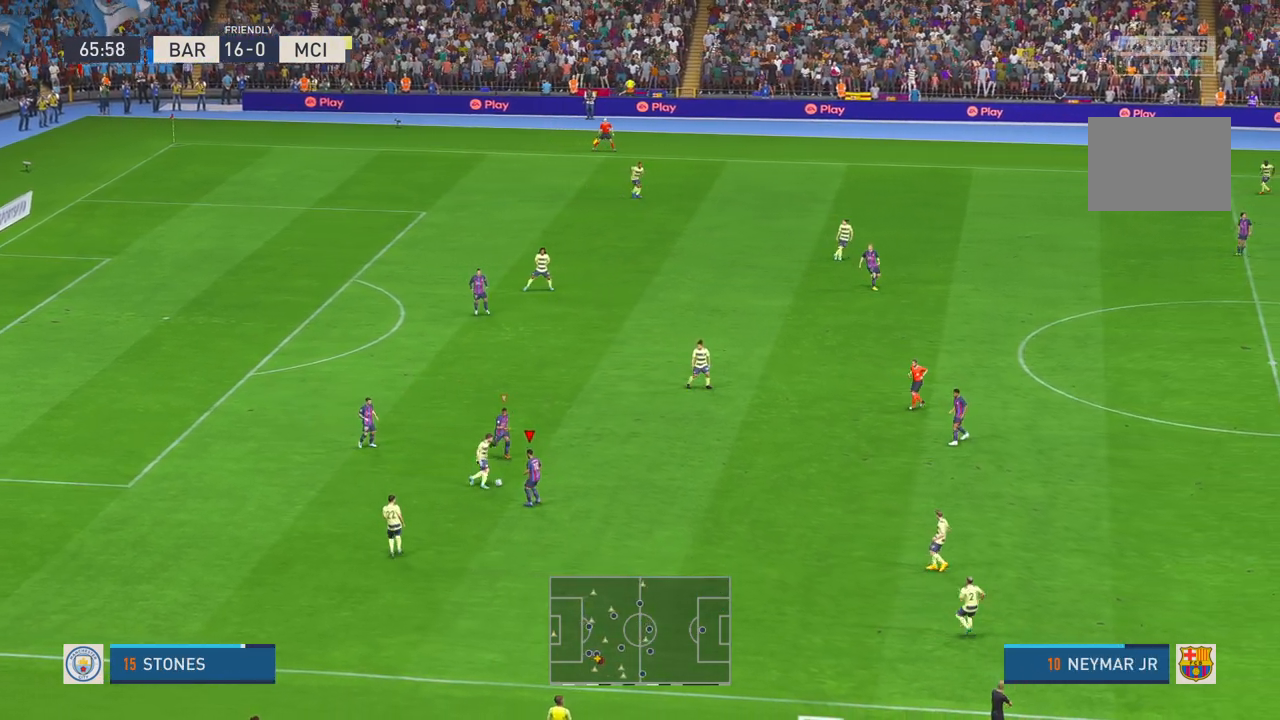
Gameplay with a controller (Xbox layout); each line is a JSON object with the inputs held at the frame after it. "events" lists button and stick changes between this image and that frame as [ms after this image, input, new state], when the widget could be followed in between. Not read: L3 R2 R3.
{"buttons": [], "left_stick": "down-right", "right_stick": "center", "events": [[33, "left_stick", "down-right"]]}
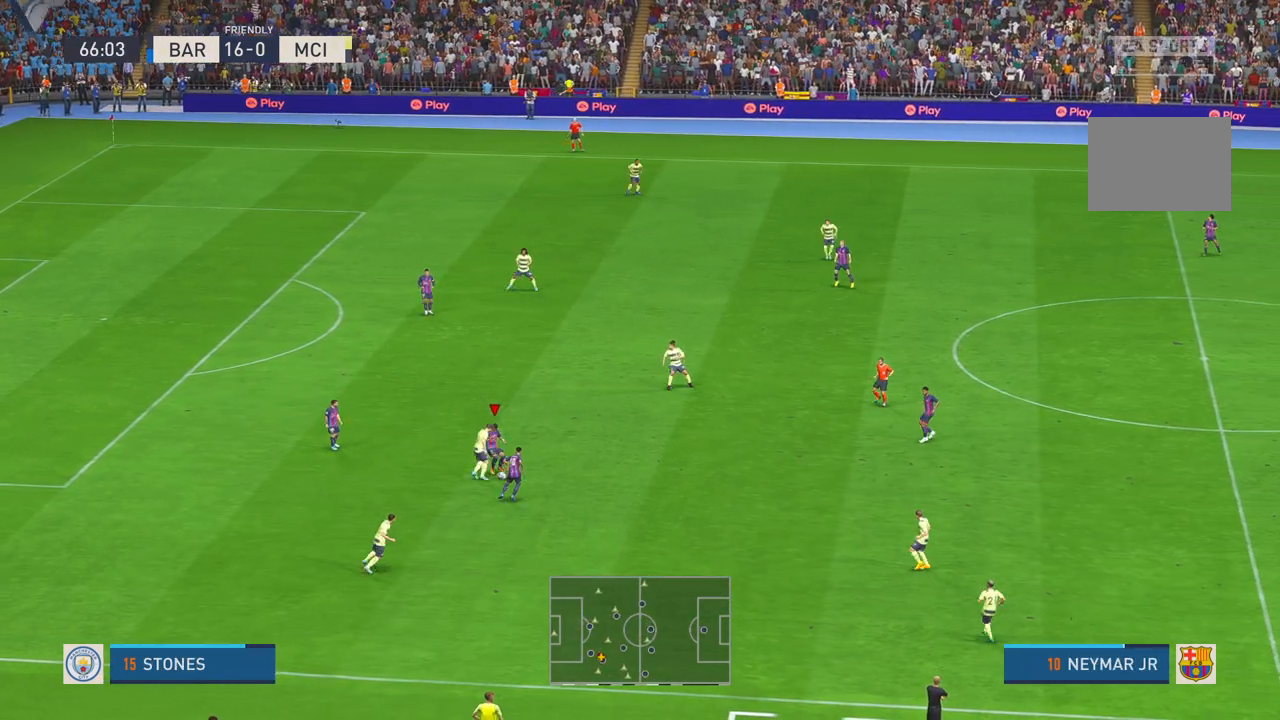
{"buttons": [], "left_stick": "down-right", "right_stick": "center", "events": []}
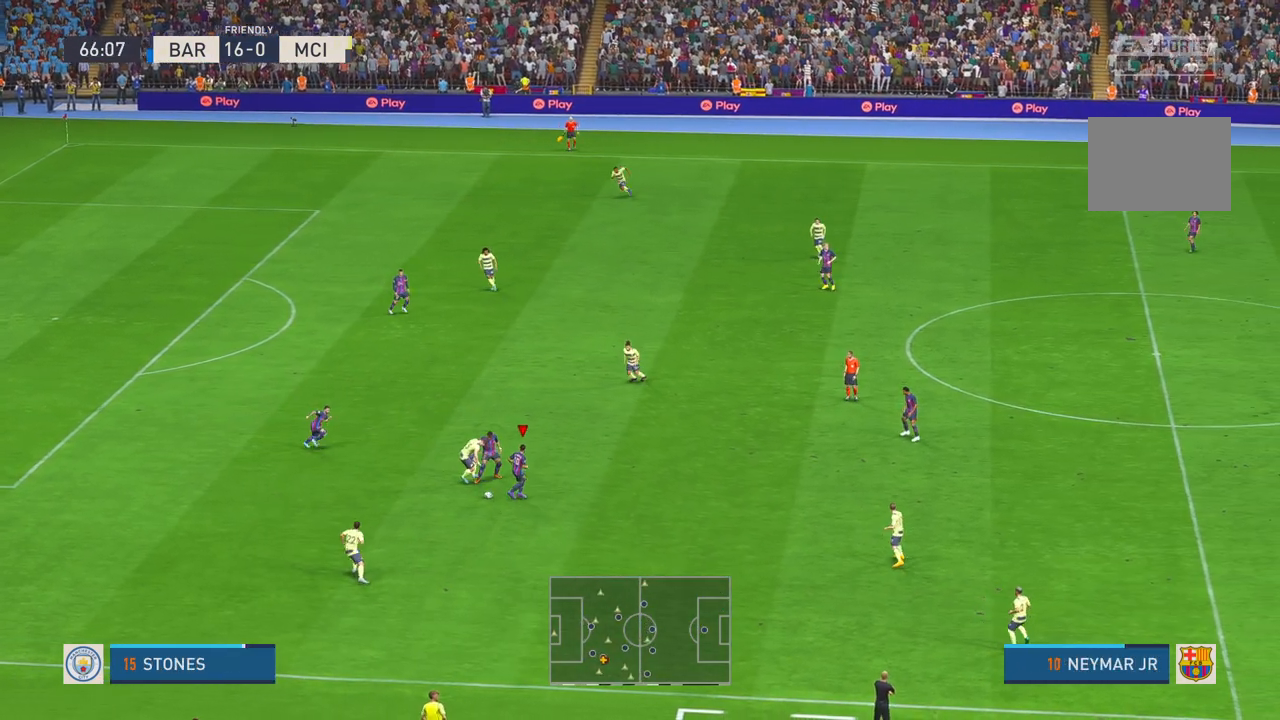
{"buttons": ["A"], "left_stick": "center", "right_stick": "center", "events": [[83, "left_stick", "center"], [450, "A", "down"]]}
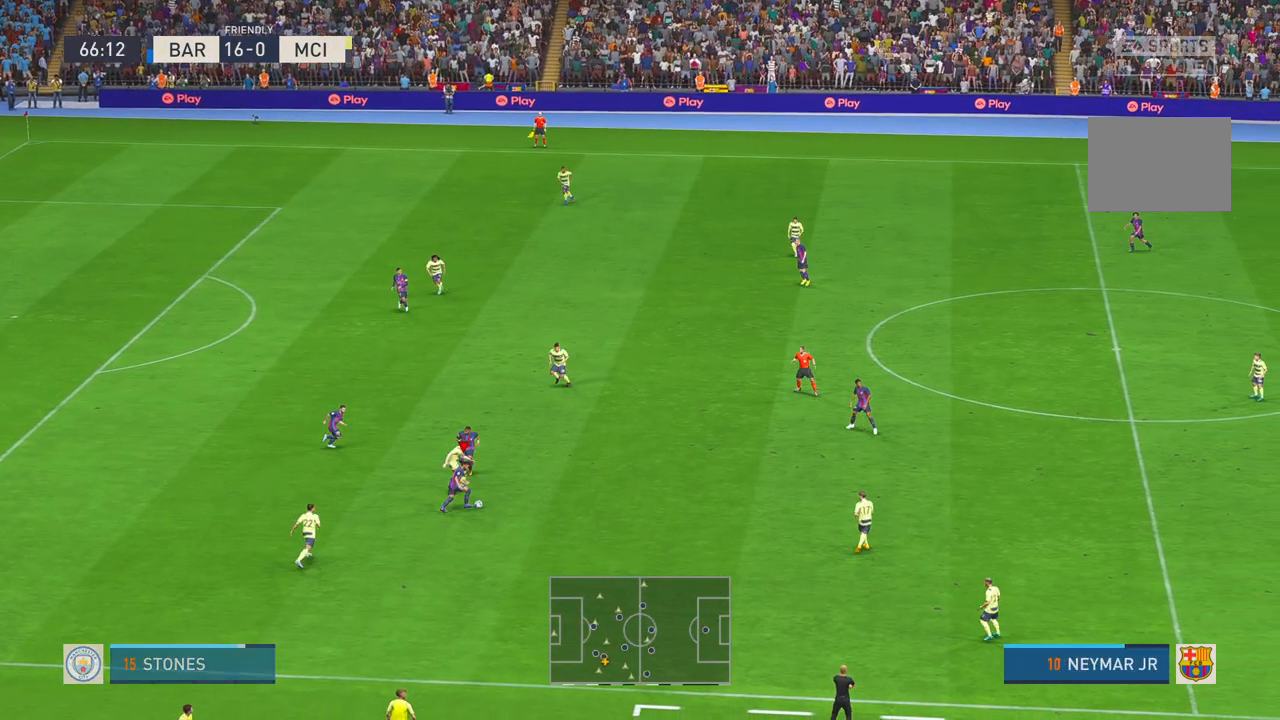
{"buttons": [], "left_stick": "center", "right_stick": "center", "events": [[100, "A", "up"]]}